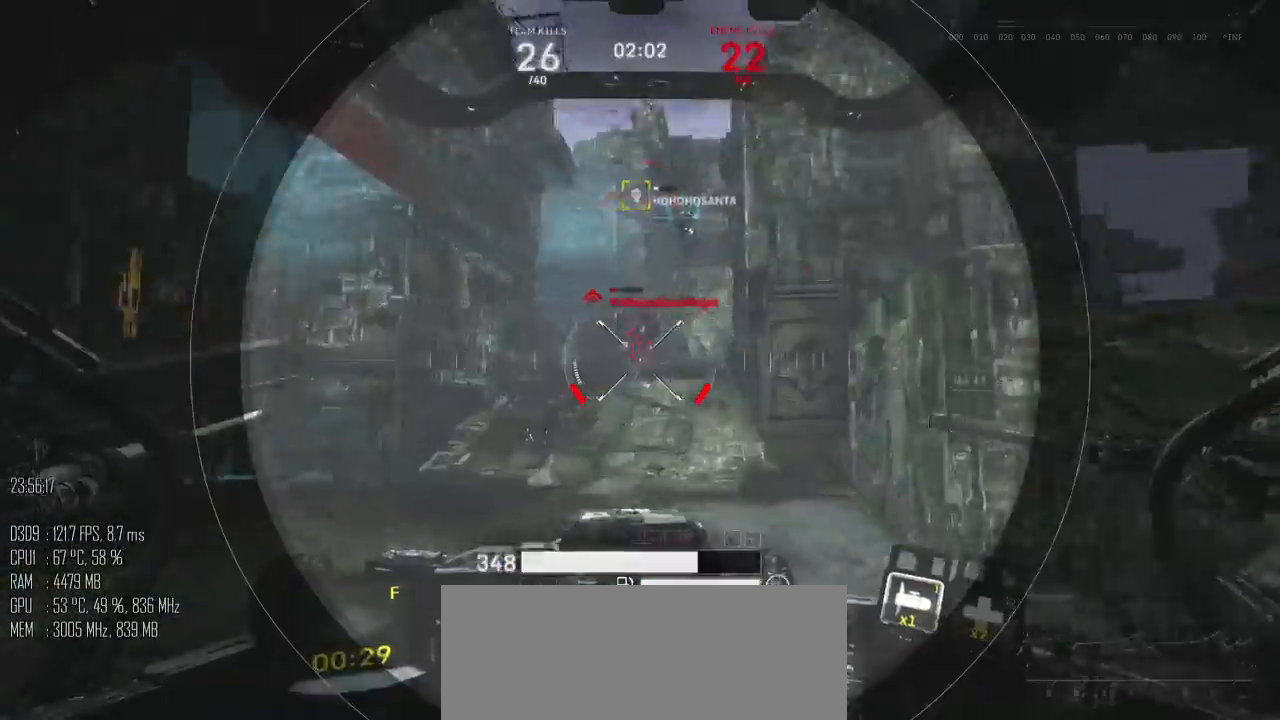
Gameplay with keyboard and mouse; each line is a JSON object with the keys and mouse buttons held at the frame after it. "events" lists presses ("down") and releases ("up") of ".", "/", "0", "1", "2", "3", "4", "5", "6", "7", "8", "9", "a", "alt", "b", "backslash", "backspace", "c", "caps_lock", "comma", "ctrl", "d", "e", "equals", "escape", "f", "g", "h", "i", "j", "k", "l", "lbracket", "m", "minus", "n", "o", "p", "q", "quote", "r", "rbracket", "return", "s", "semicolon", "shift_l", "shift_r", "space", "super", "t", "tab", "u", "v", "w", "x", "y", "z", "mouse_left", "mouse_right", "mouse_mb4" and "mouse_mb5" between this image and that frame as [ms after this image, input, new state], when the widget could be followed in between. "mouse_left", "mouse_right", "mouse_mb4", "mouse_mb5" = the "left", "right", "mb4", "mb5" buttons of the "mouse" list. No other keys are recorded. Not read: mouse_move.
{"keys": ["d", "s"], "mouse": [], "events": [[33, "mouse_mb5", "up"], [67, "a", "up"], [250, "mouse_right", "down"], [283, "d", "down"], [383, "mouse_right", "up"]]}
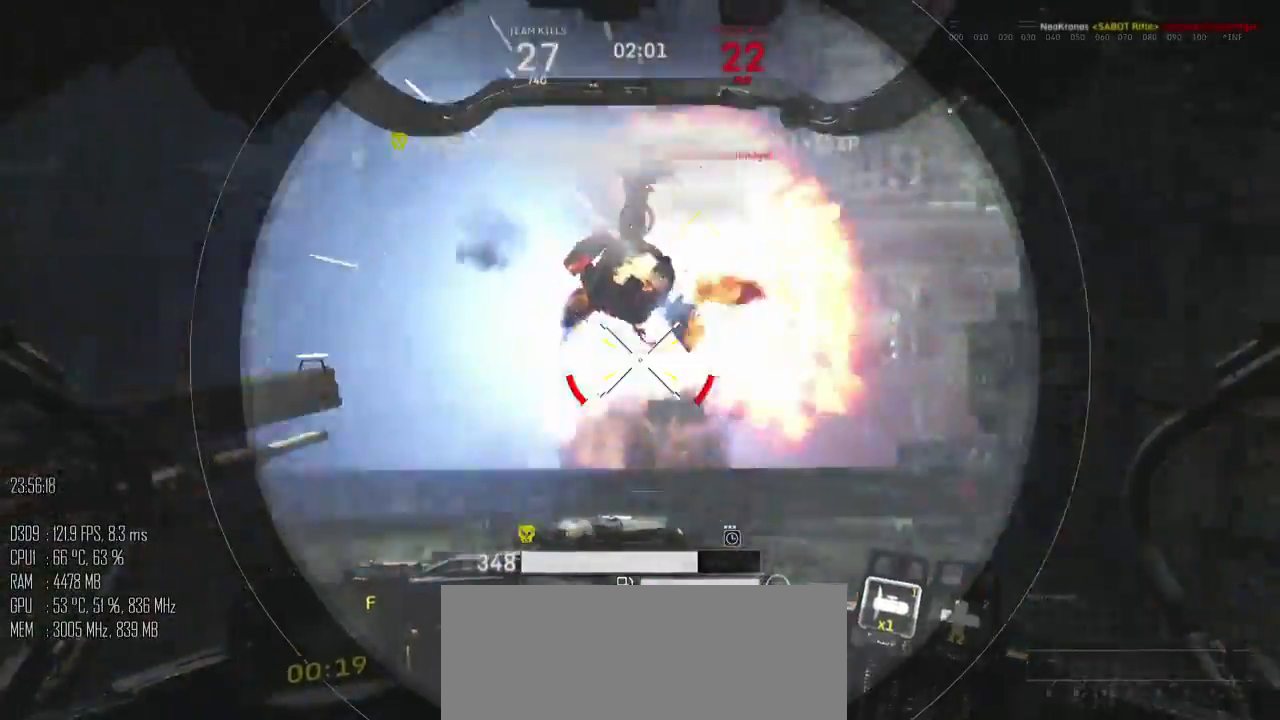
{"keys": ["d"], "mouse": [], "events": [[83, "a", "down"], [133, "d", "up"], [267, "a", "up"], [267, "d", "down"], [267, "mouse_mb5", "down"], [300, "s", "up"], [367, "mouse_mb5", "up"], [367, "shift_l", "down"], [483, "shift_l", "up"]]}
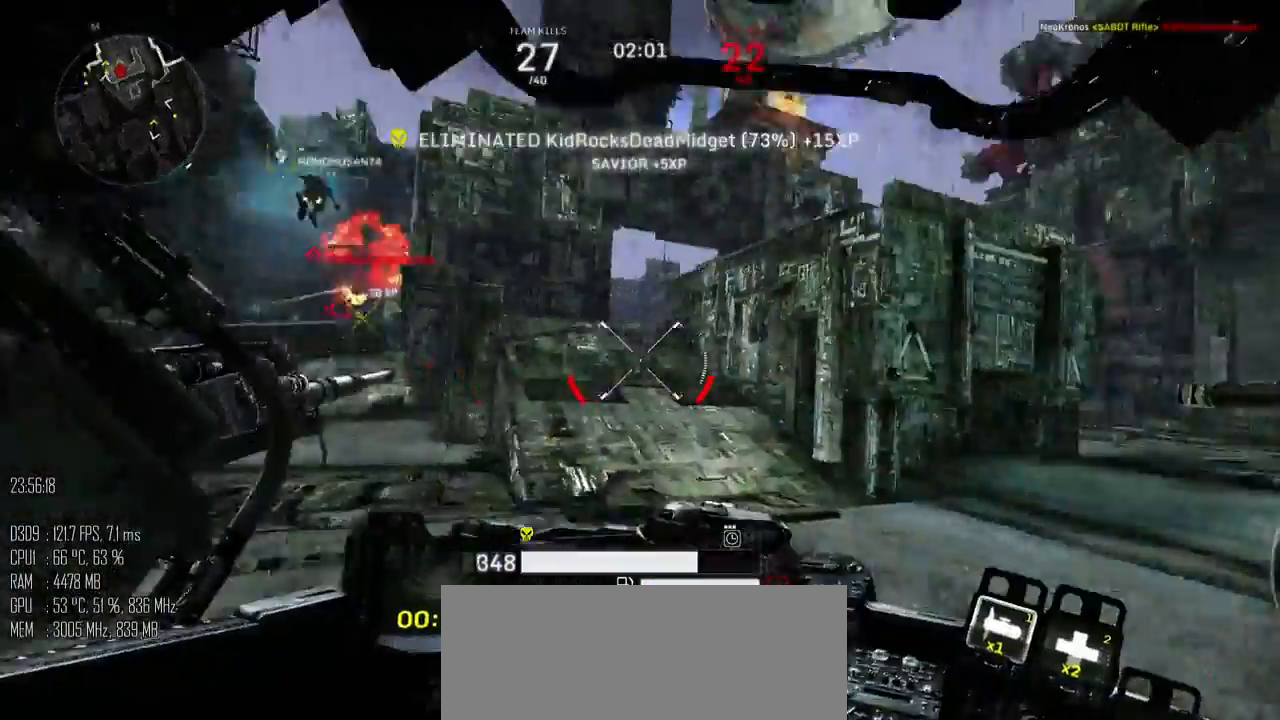
{"keys": ["d", "shift_l", "w"], "mouse": [], "events": [[350, "w", "down"], [433, "shift_l", "down"]]}
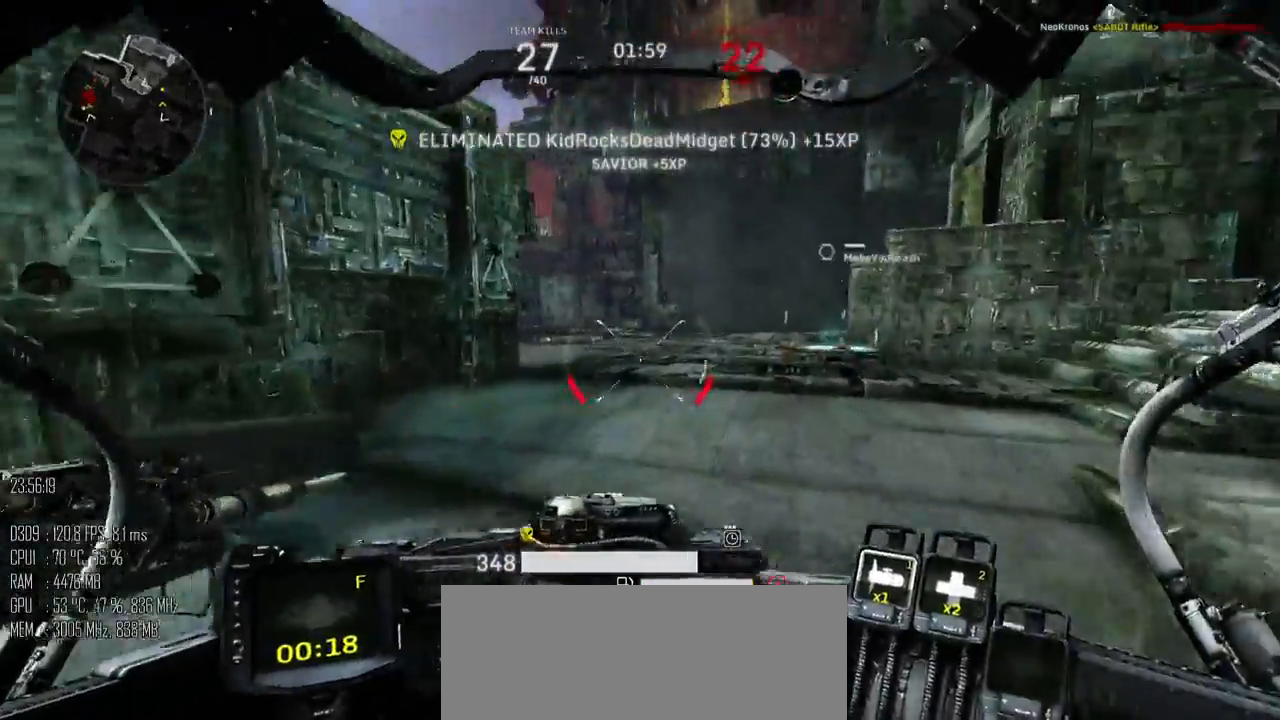
{"keys": ["d", "shift_l", "w"], "mouse": [], "events": [[33, "d", "up"], [300, "d", "down"]]}
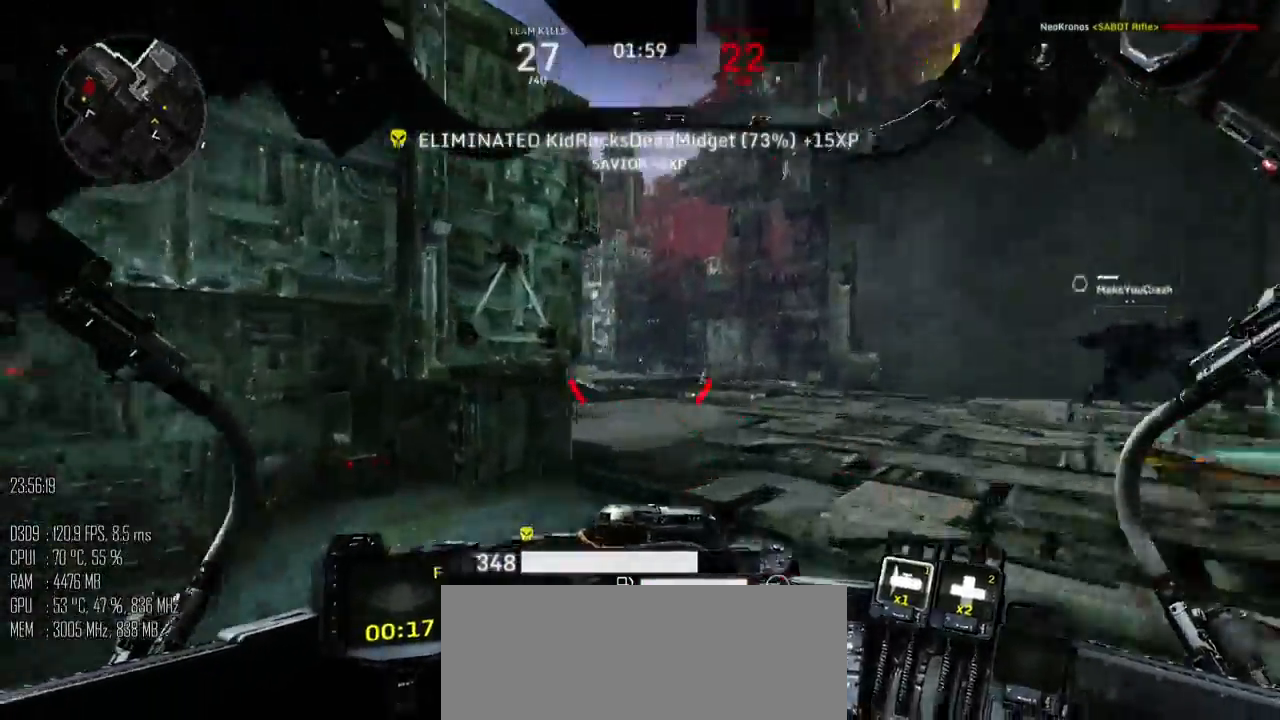
{"keys": ["d"], "mouse": [], "events": [[333, "shift_l", "up"], [333, "w", "up"], [383, "shift_l", "down"], [500, "shift_l", "up"]]}
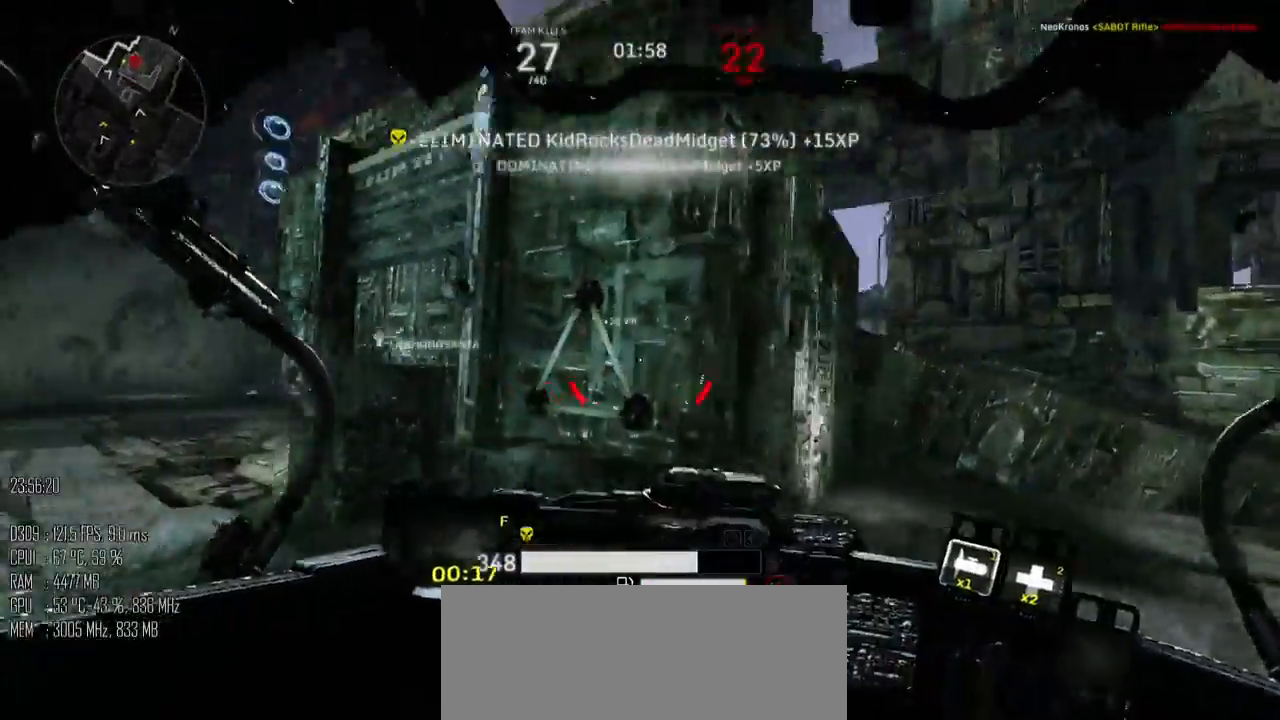
{"keys": ["d", "shift_l", "space", "w"], "mouse": [], "events": [[200, "w", "down"], [417, "shift_l", "down"], [467, "space", "down"]]}
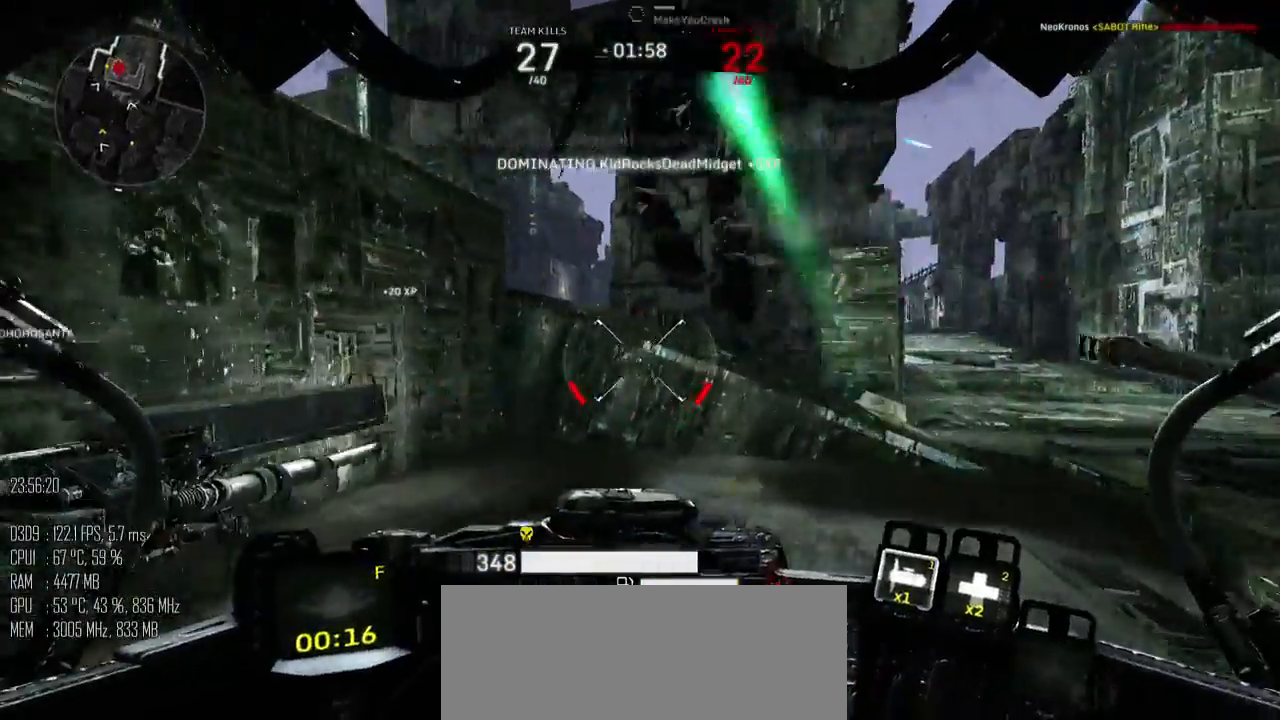
{"keys": ["a", "space", "w"], "mouse": ["mb5"], "events": [[50, "shift_l", "up"], [400, "d", "up"], [433, "a", "down"], [467, "mouse_mb5", "down"]]}
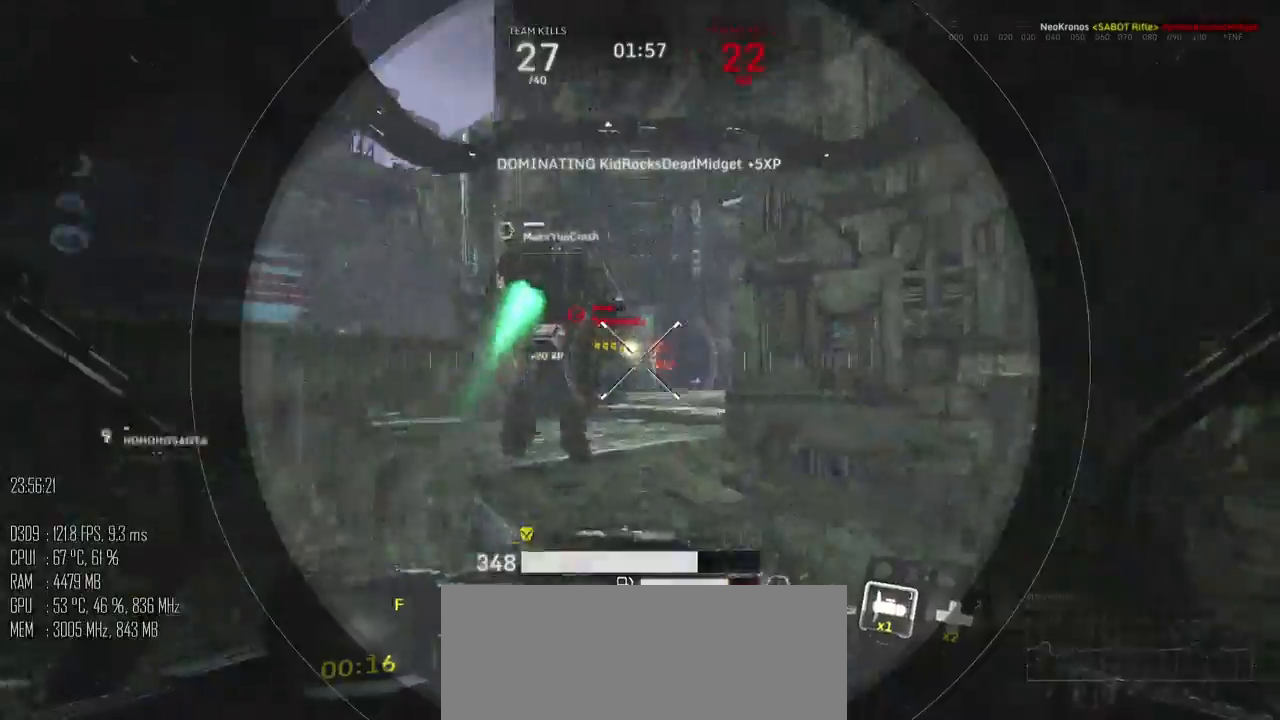
{"keys": ["w"], "mouse": ["left"], "events": [[83, "mouse_mb5", "up"], [250, "space", "up"], [283, "a", "up"], [450, "mouse_left", "down"]]}
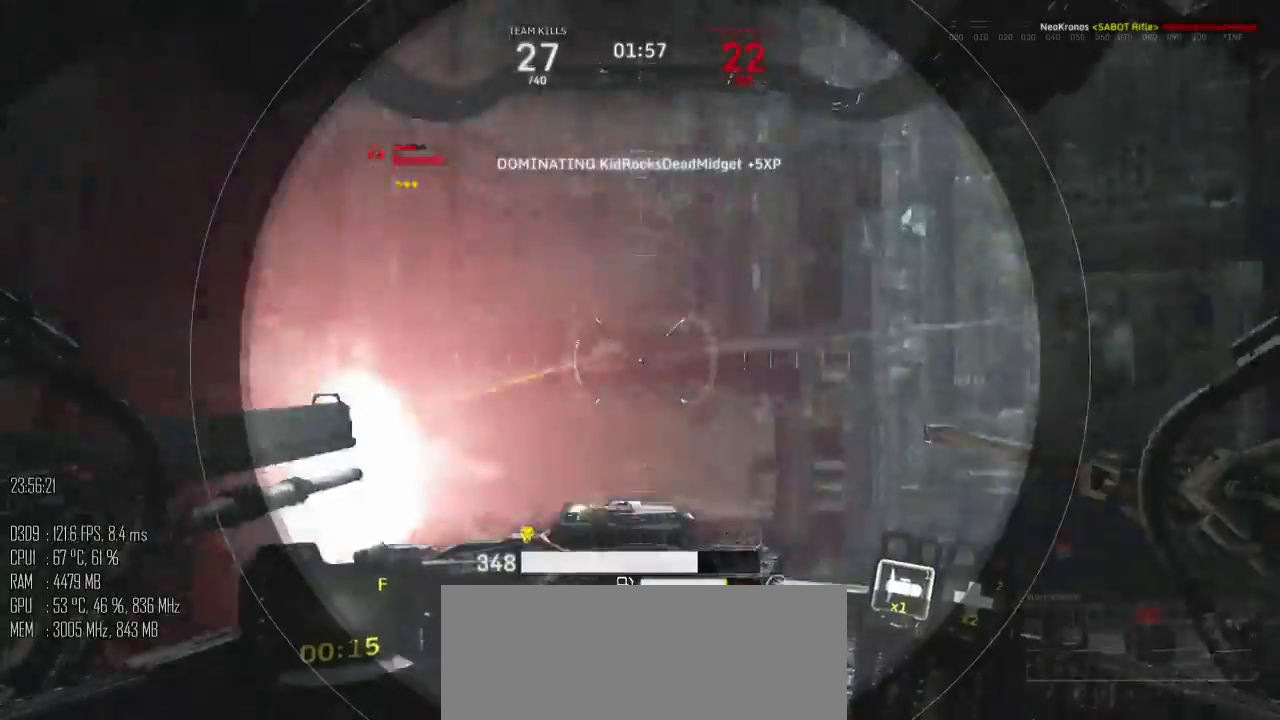
{"keys": ["a", "w"], "mouse": [], "events": [[33, "mouse_left", "up"], [133, "mouse_mb5", "down"], [200, "mouse_mb5", "up"], [317, "a", "down"]]}
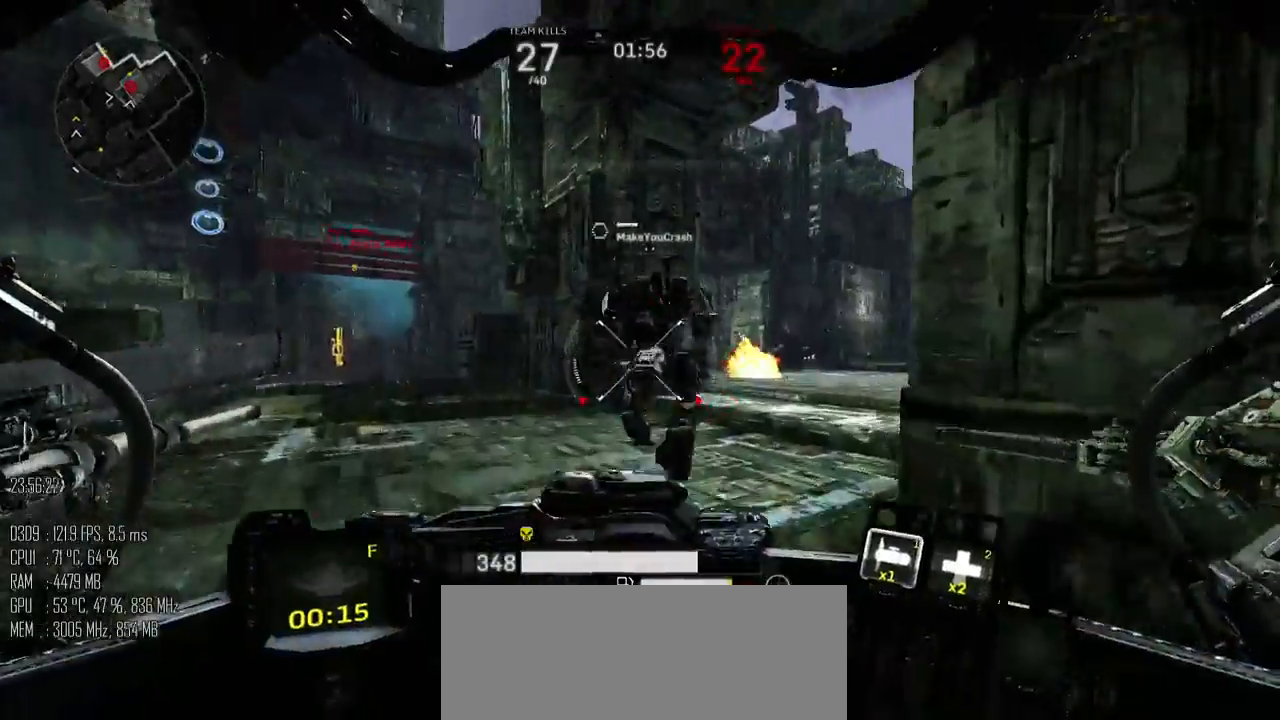
{"keys": ["a", "s"], "mouse": [], "events": [[50, "a", "up"], [183, "d", "down"], [250, "w", "up"], [350, "s", "down"], [417, "a", "down"], [500, "d", "up"]]}
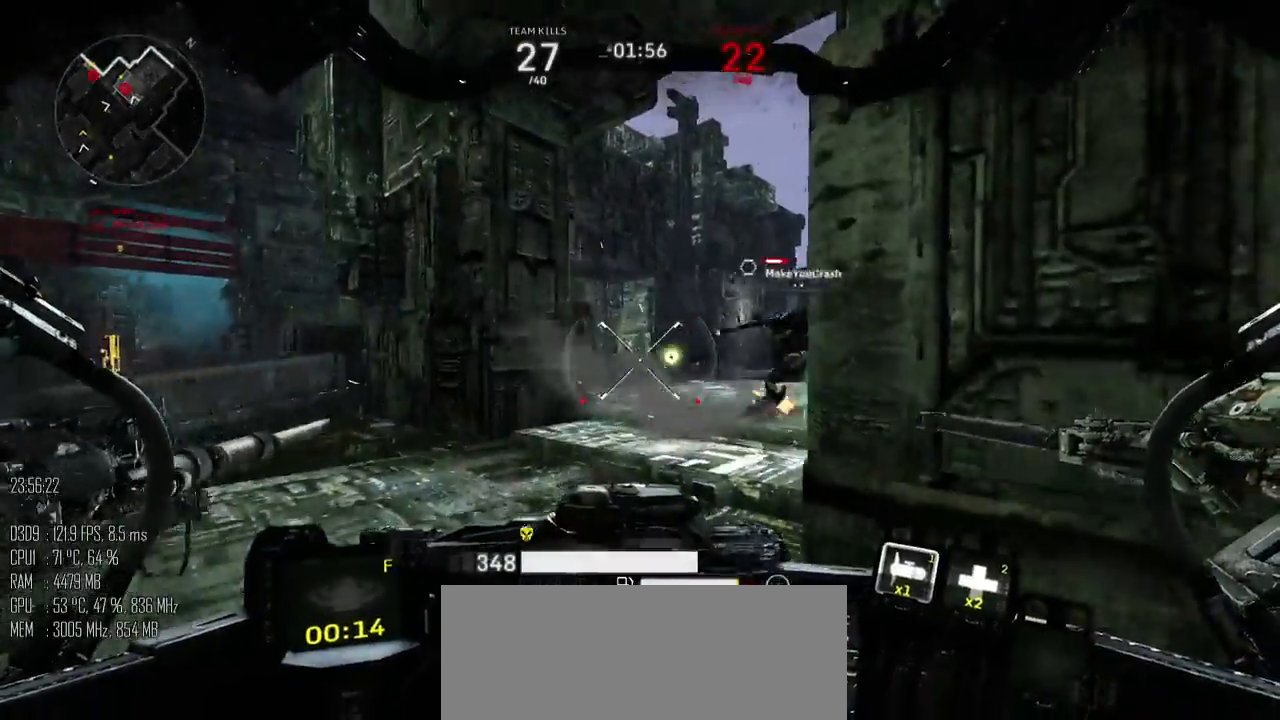
{"keys": ["d"], "mouse": [], "events": [[133, "s", "up"], [200, "s", "down"], [233, "d", "down"], [267, "a", "up"], [267, "s", "up"], [350, "shift_l", "down"], [417, "shift_l", "up"]]}
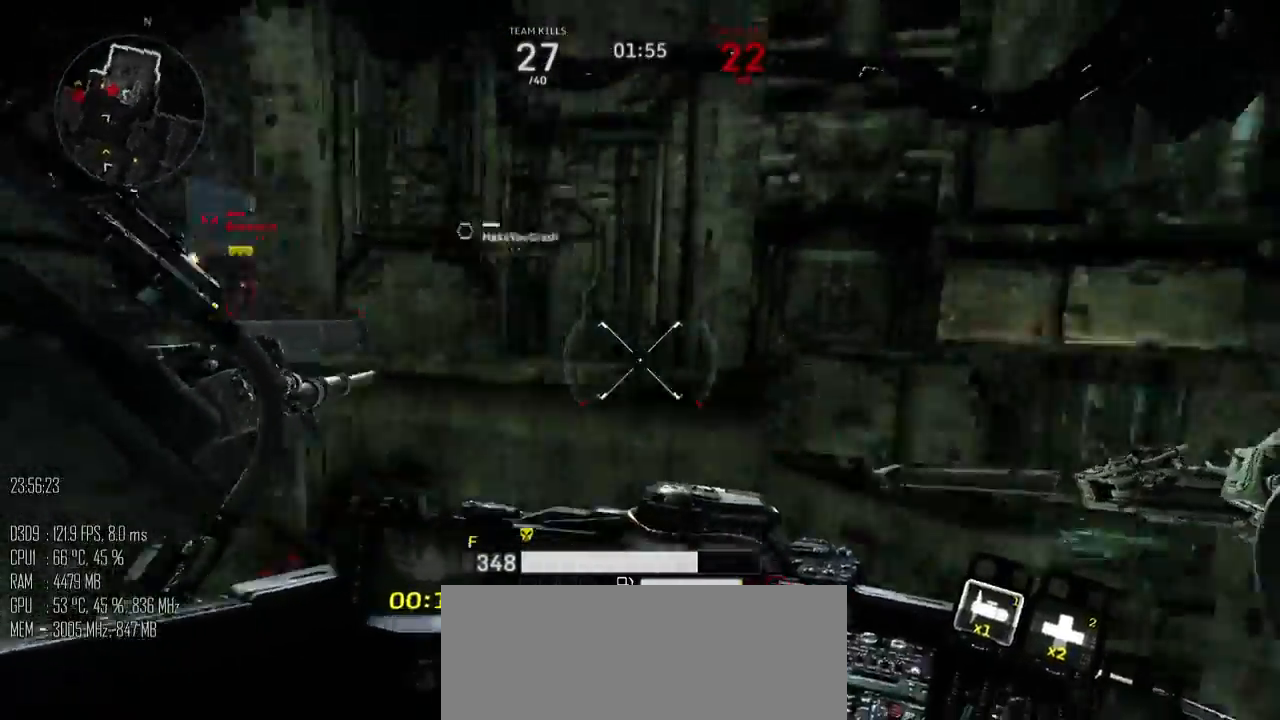
{"keys": ["d", "w"], "mouse": [], "events": [[233, "w", "down"]]}
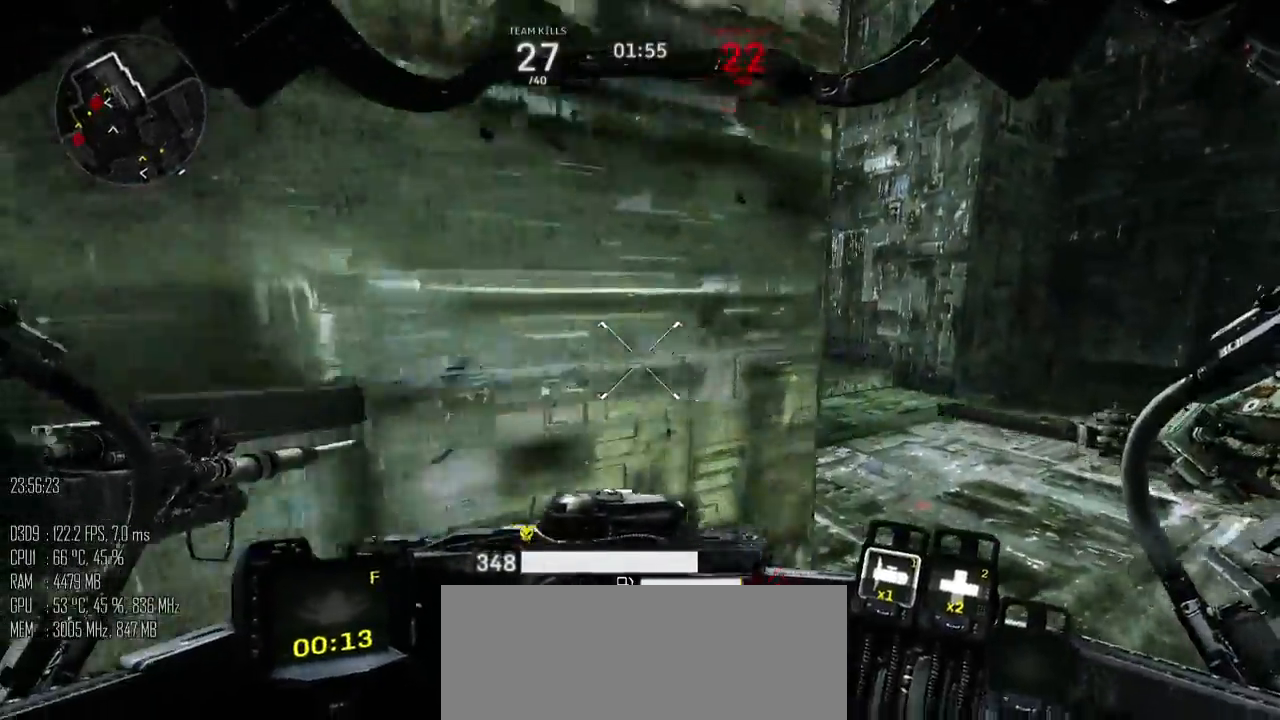
{"keys": ["shift_l", "w"], "mouse": [], "events": [[317, "shift_l", "down"], [500, "d", "up"]]}
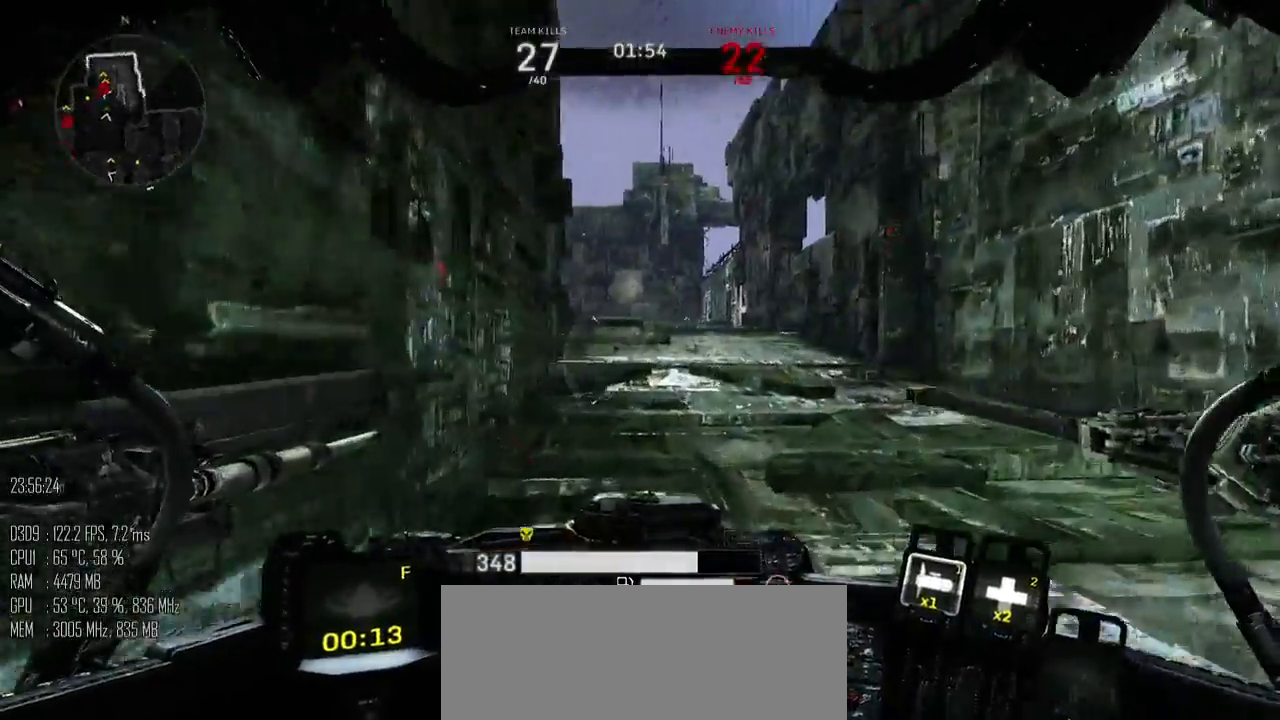
{"keys": ["d", "shift_l", "w"], "mouse": [], "events": [[400, "d", "down"]]}
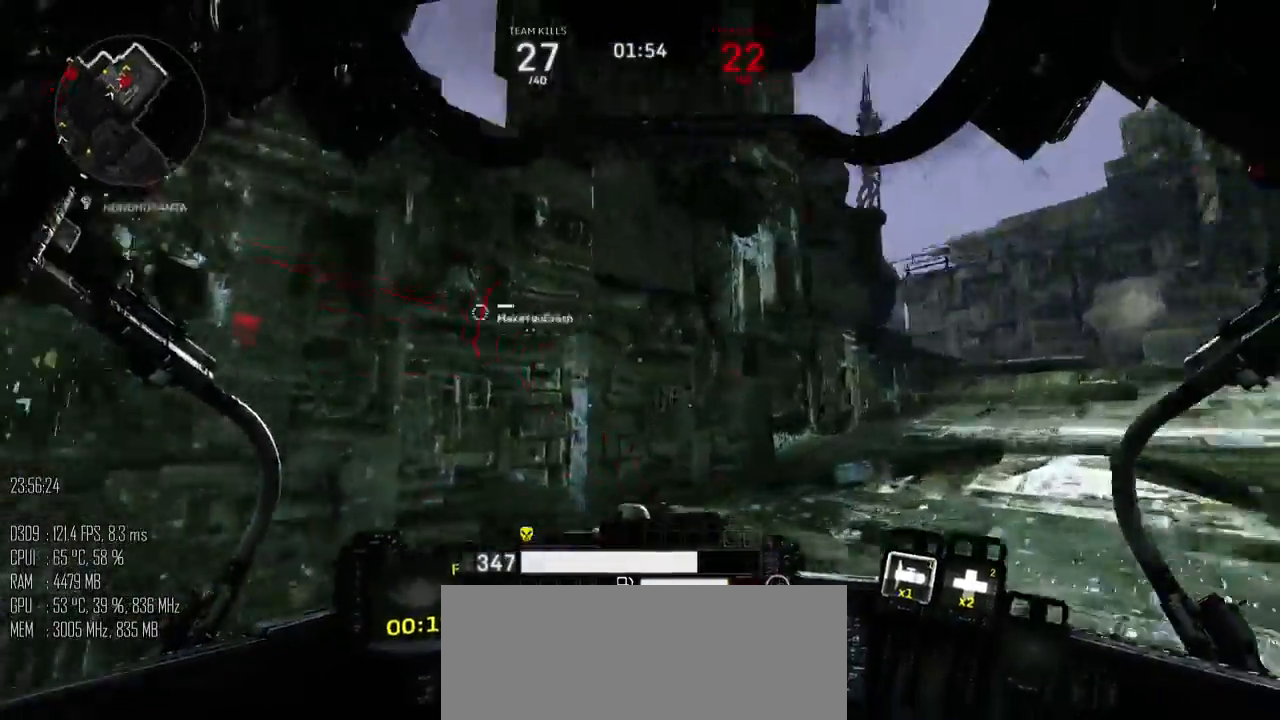
{"keys": ["d", "w"], "mouse": [], "events": [[17, "shift_l", "up"], [33, "w", "up"], [117, "shift_l", "down"], [217, "shift_l", "up"], [467, "w", "down"]]}
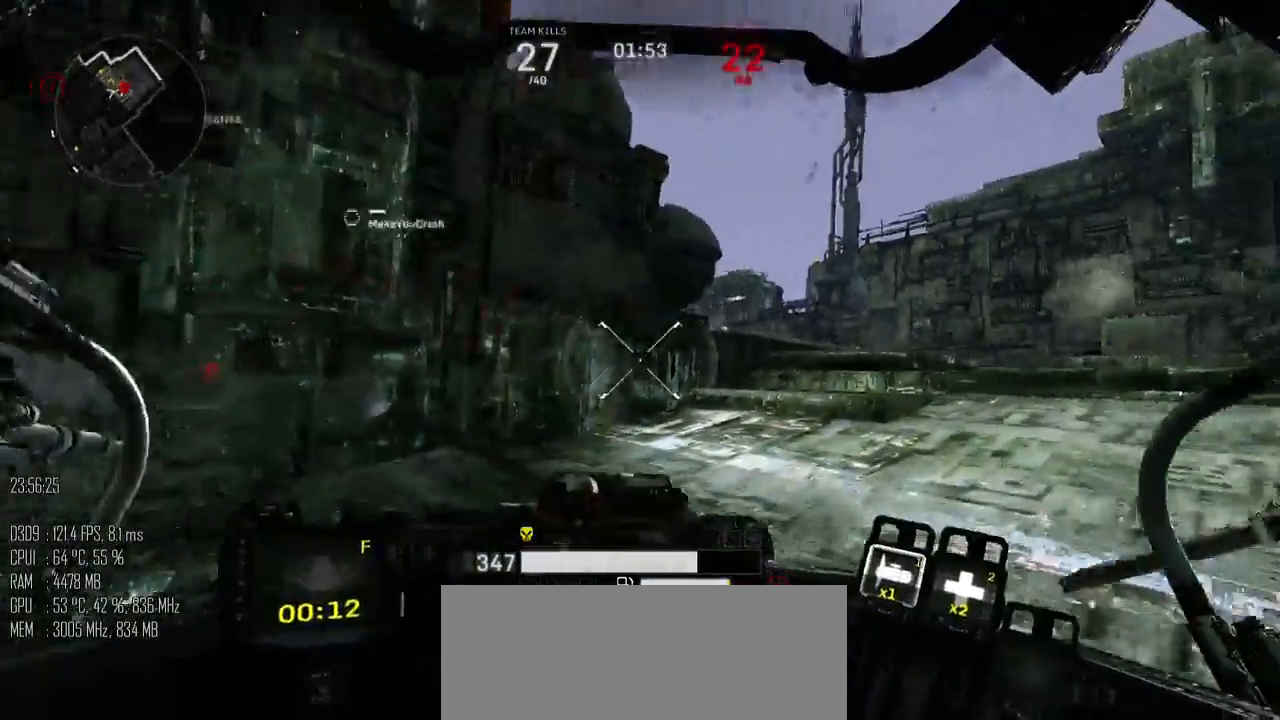
{"keys": ["d", "space", "w"], "mouse": [], "events": [[83, "shift_l", "down"], [200, "space", "down"], [267, "shift_l", "up"]]}
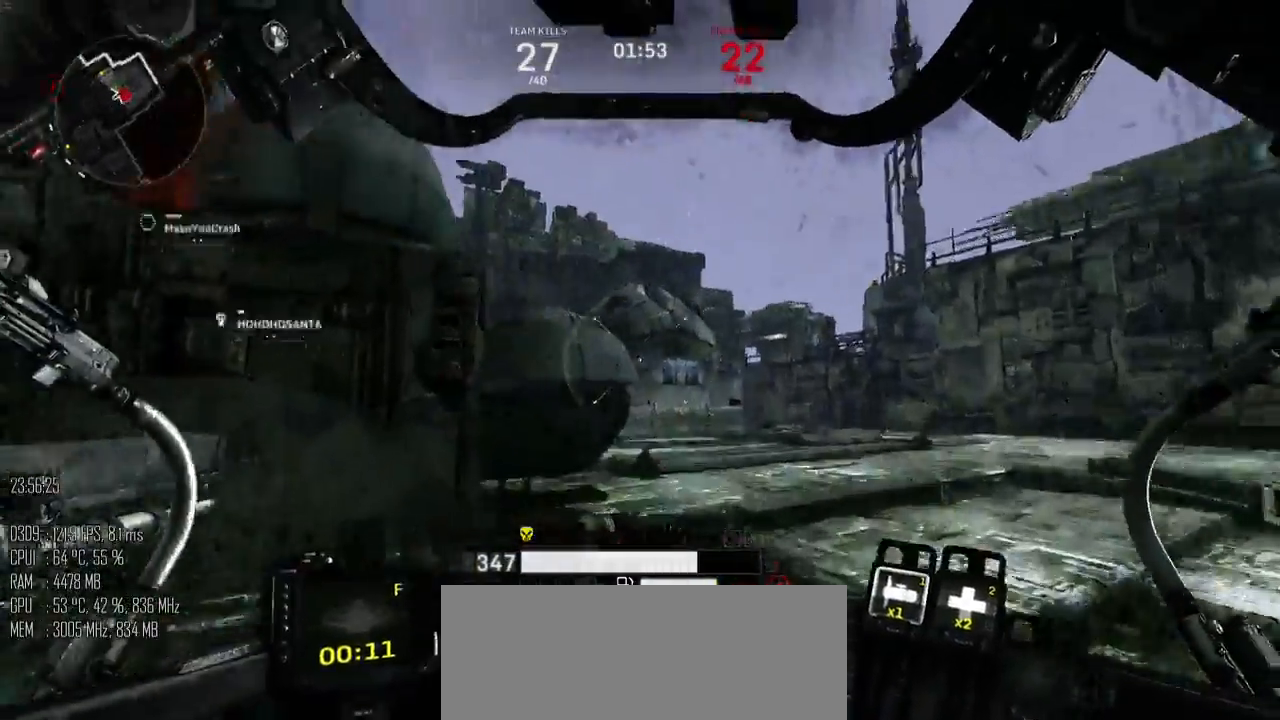
{"keys": ["d", "w"], "mouse": [], "events": [[433, "space", "up"]]}
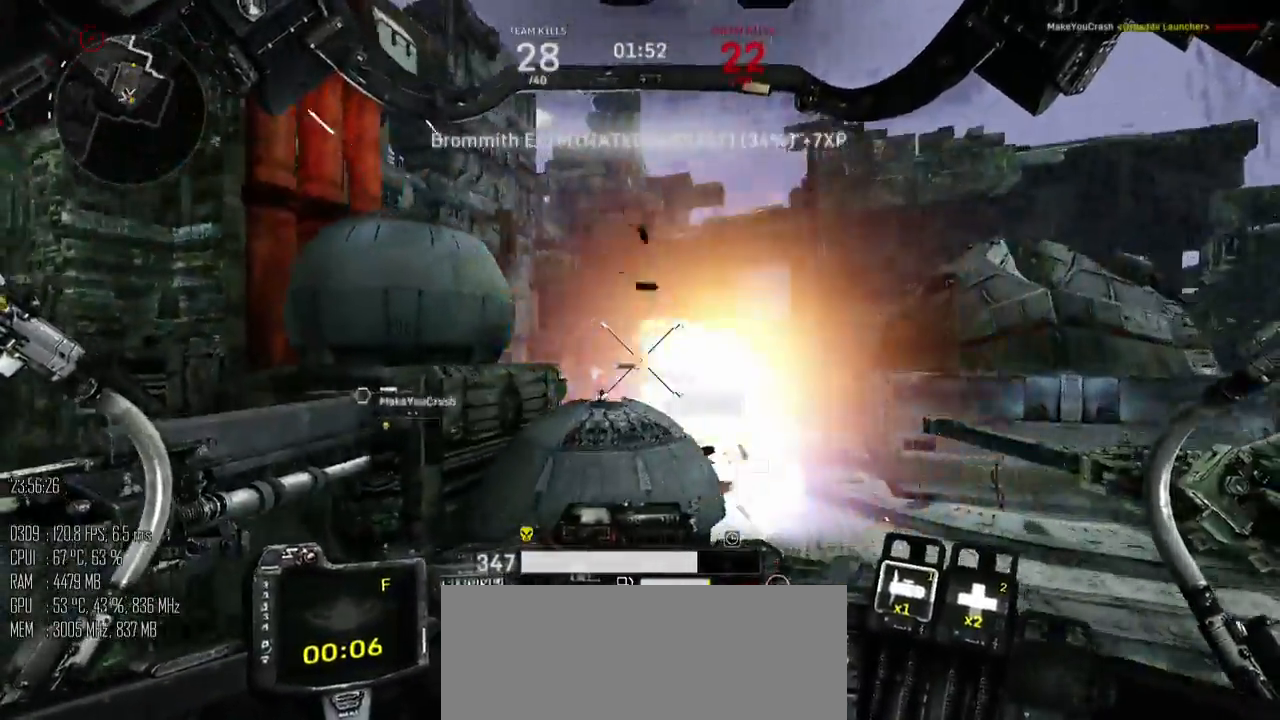
{"keys": ["d", "w"], "mouse": [], "events": []}
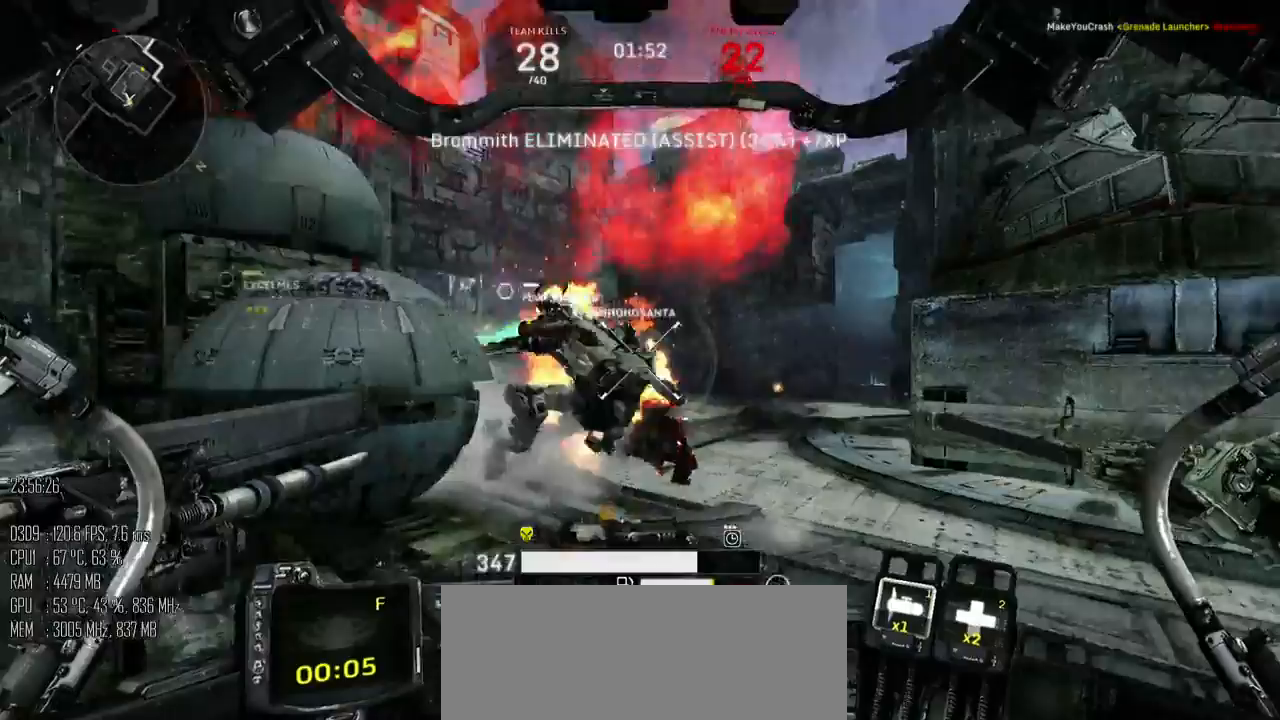
{"keys": ["d", "s"], "mouse": [], "events": [[117, "w", "up"], [333, "s", "down"]]}
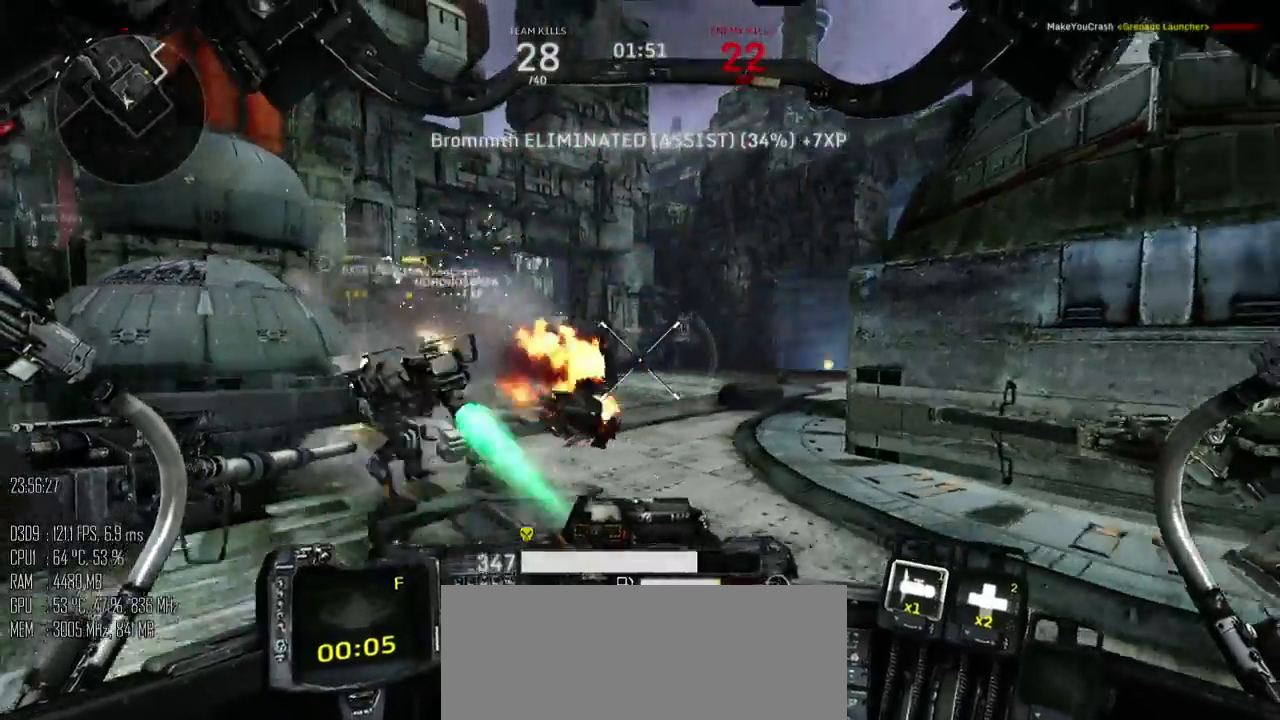
{"keys": ["d"], "mouse": [], "events": [[150, "s", "up"], [283, "shift_l", "down"], [383, "shift_l", "up"]]}
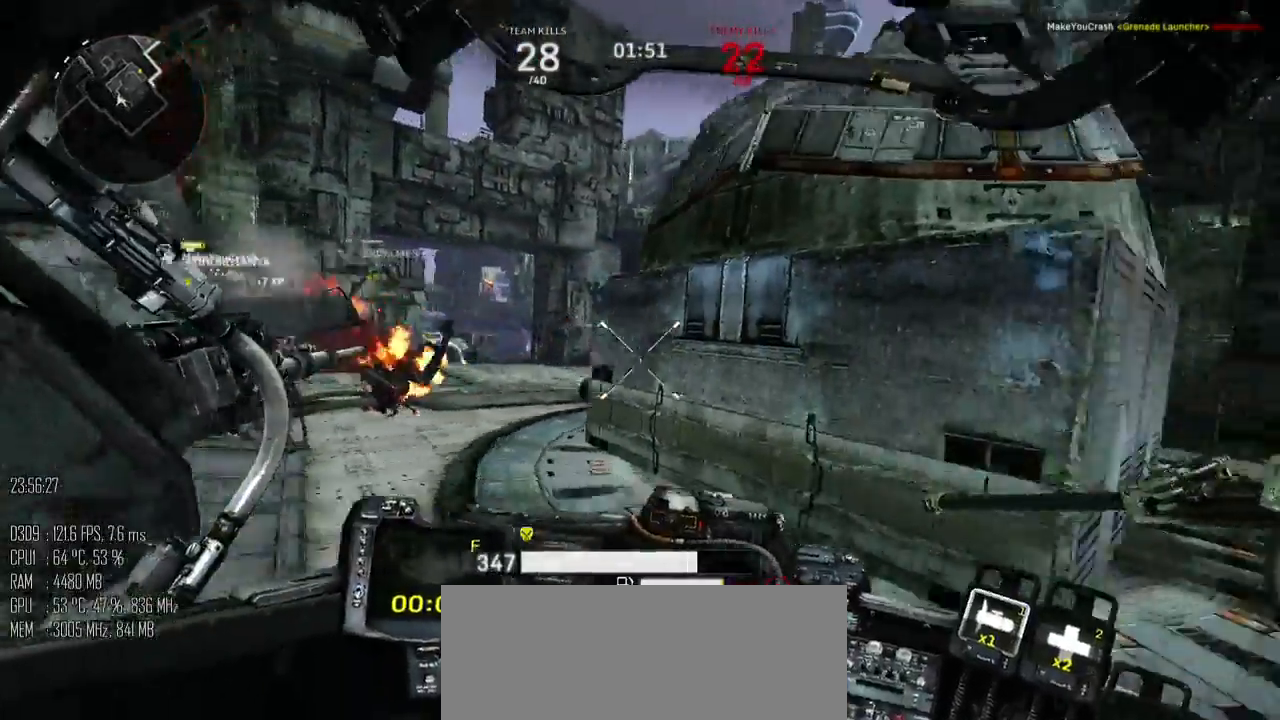
{"keys": ["d", "w"], "mouse": [], "events": [[167, "w", "down"], [267, "shift_l", "down"], [467, "shift_l", "up"]]}
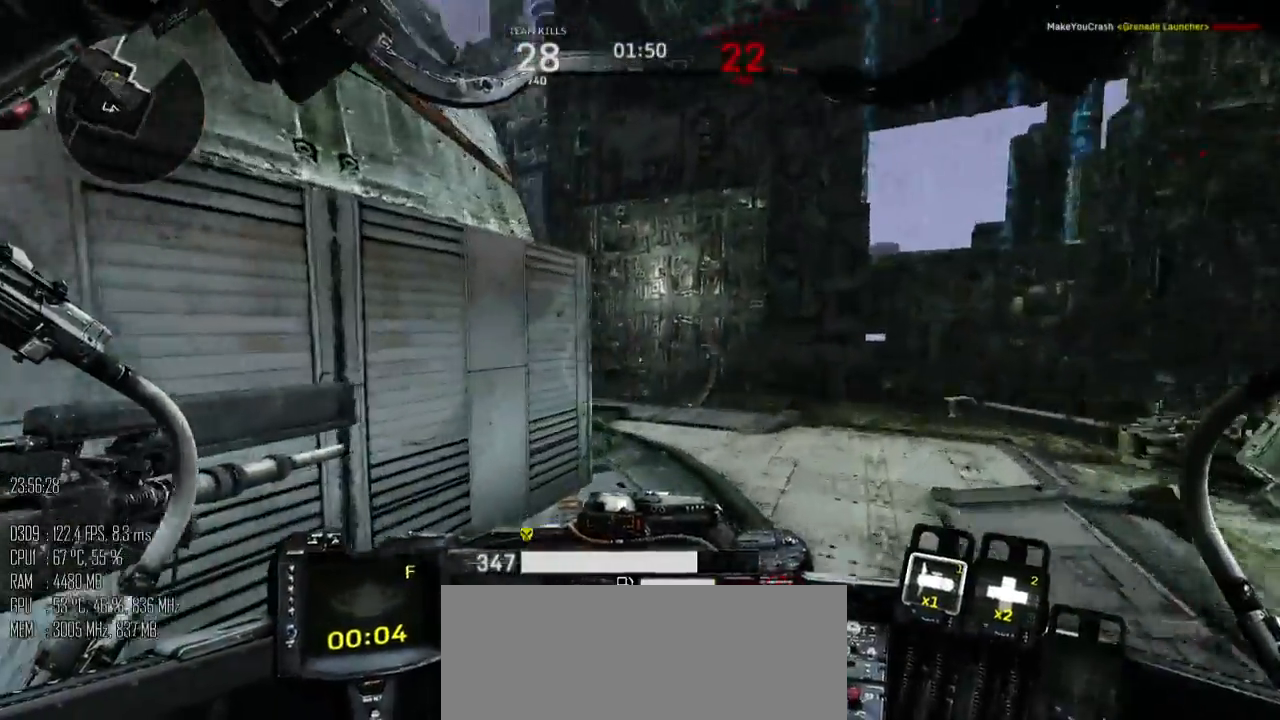
{"keys": ["d", "w"], "mouse": [], "events": []}
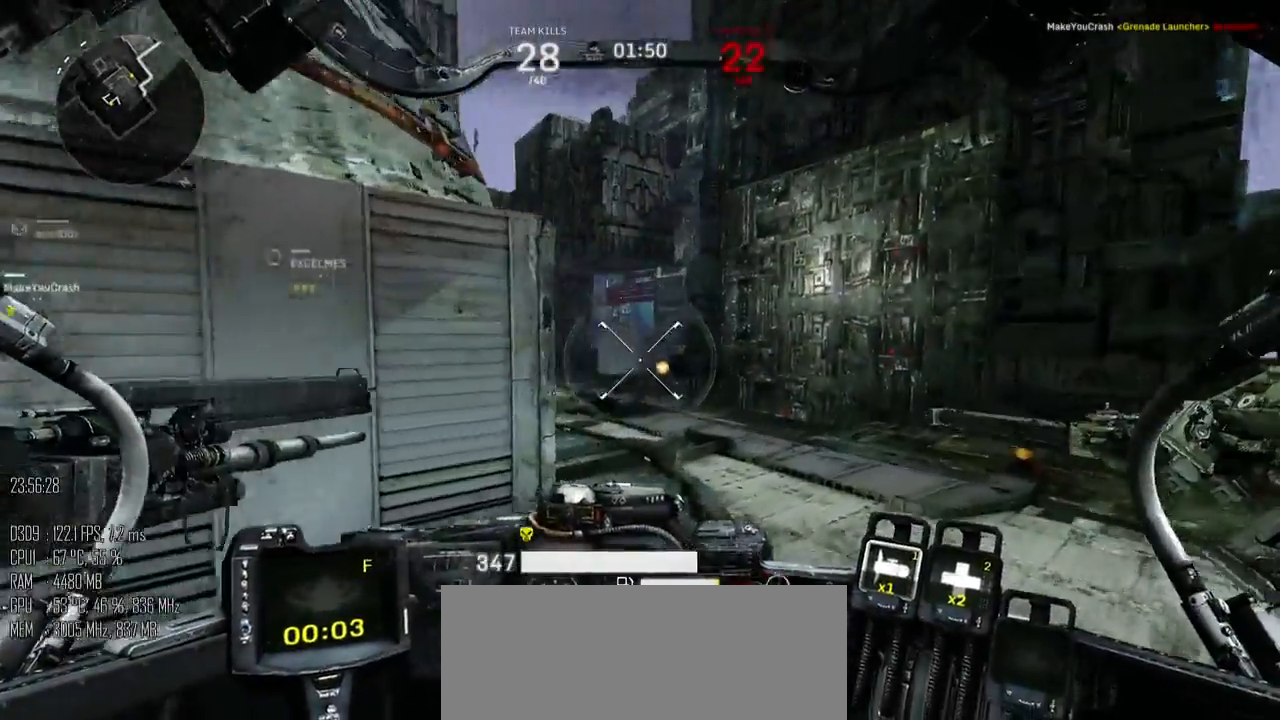
{"keys": ["w"], "mouse": [], "events": [[317, "d", "up"]]}
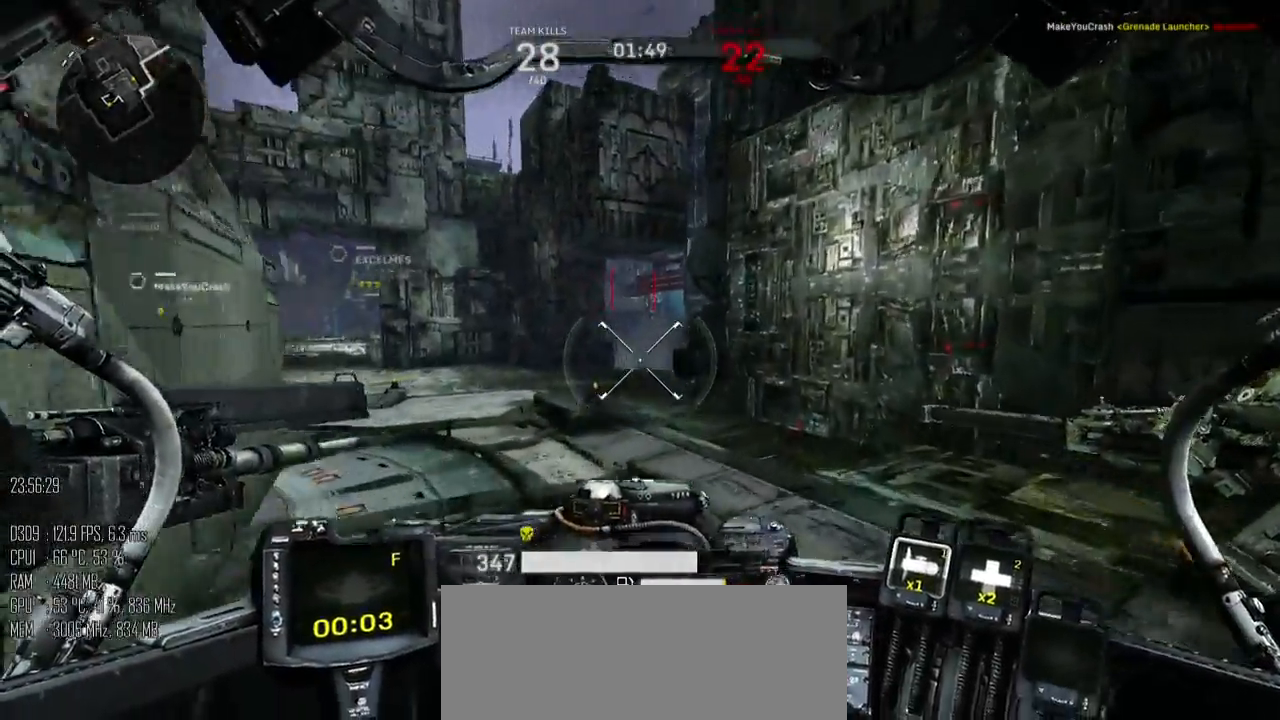
{"keys": ["w"], "mouse": [], "events": [[200, "mouse_mb5", "down"], [333, "mouse_mb5", "up"]]}
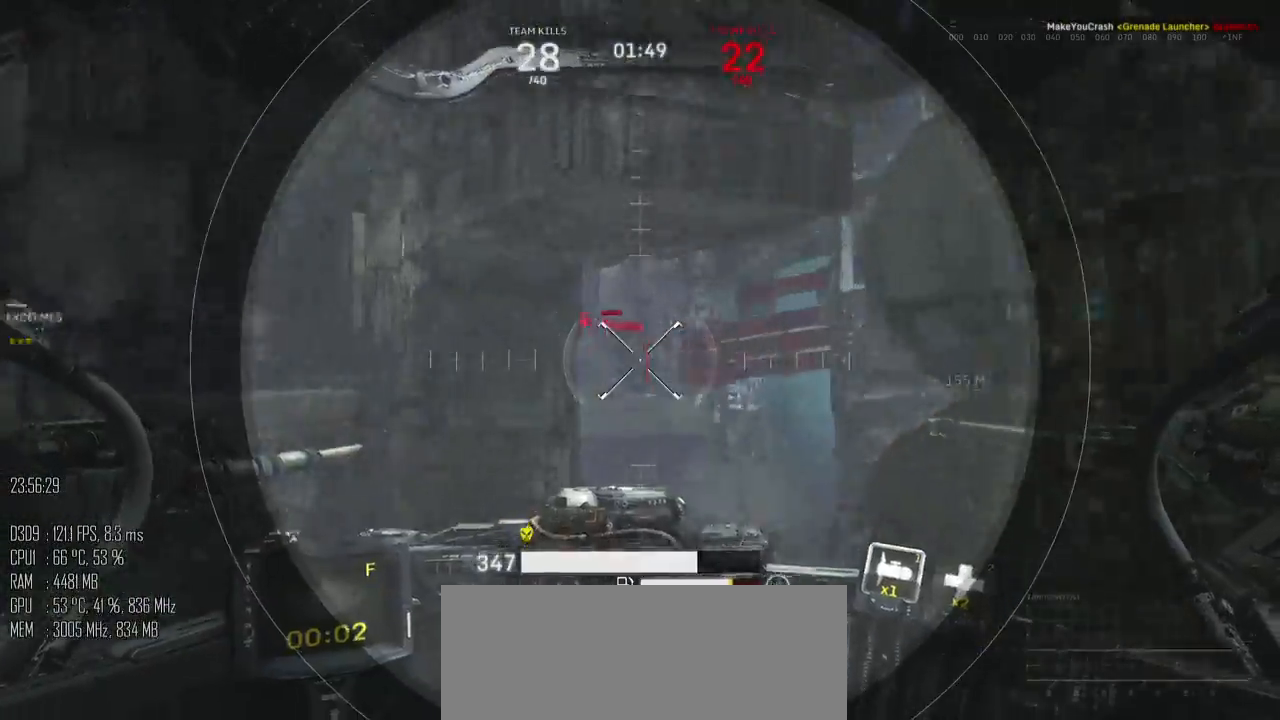
{"keys": ["d", "w"], "mouse": [], "events": [[133, "d", "down"], [133, "mouse_left", "down"], [133, "mouse_right", "down"], [250, "mouse_left", "up"], [250, "mouse_right", "up"]]}
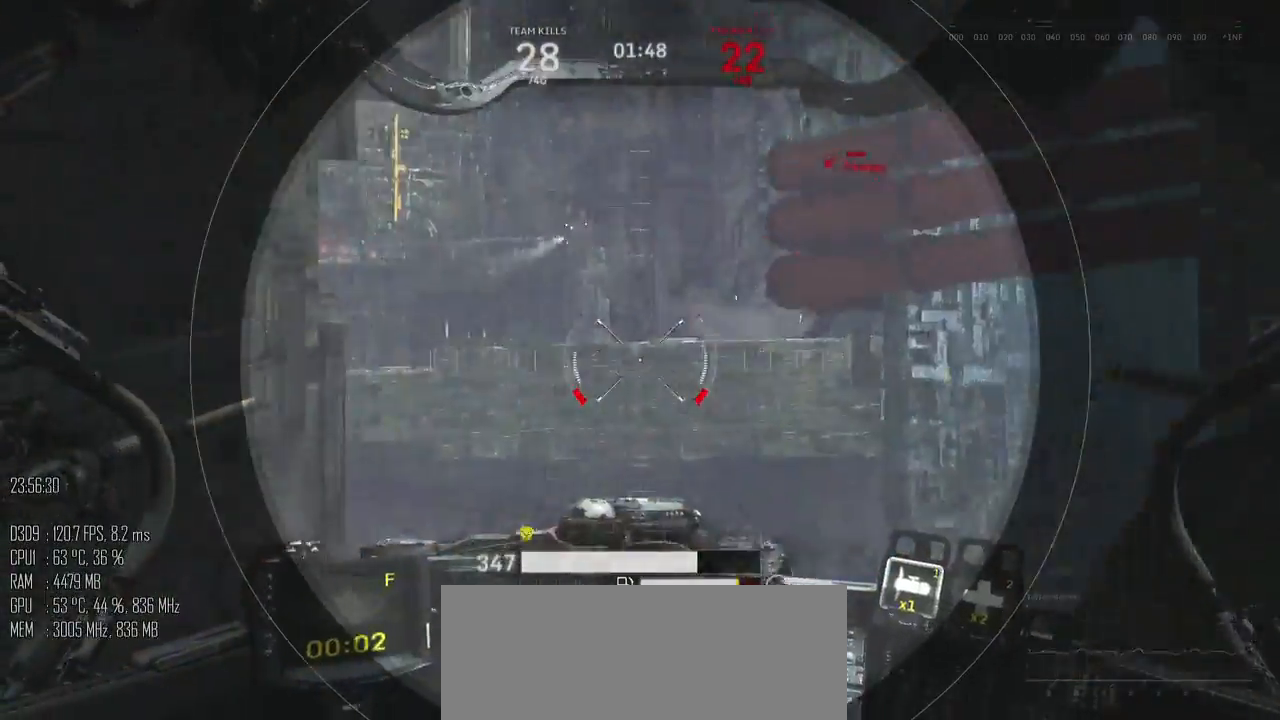
{"keys": ["a", "w"], "mouse": [], "events": [[17, "d", "up"], [167, "a", "down"]]}
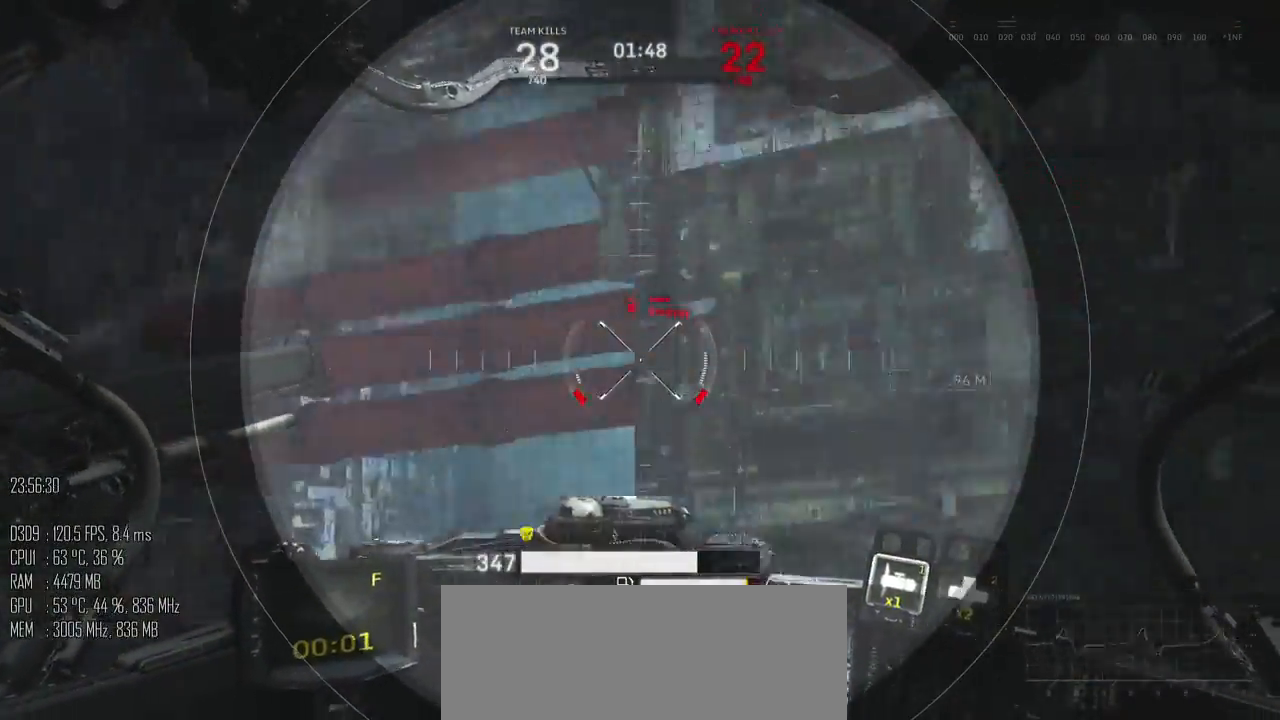
{"keys": ["a", "w"], "mouse": [], "events": [[367, "mouse_mb5", "down"], [433, "mouse_mb5", "up"]]}
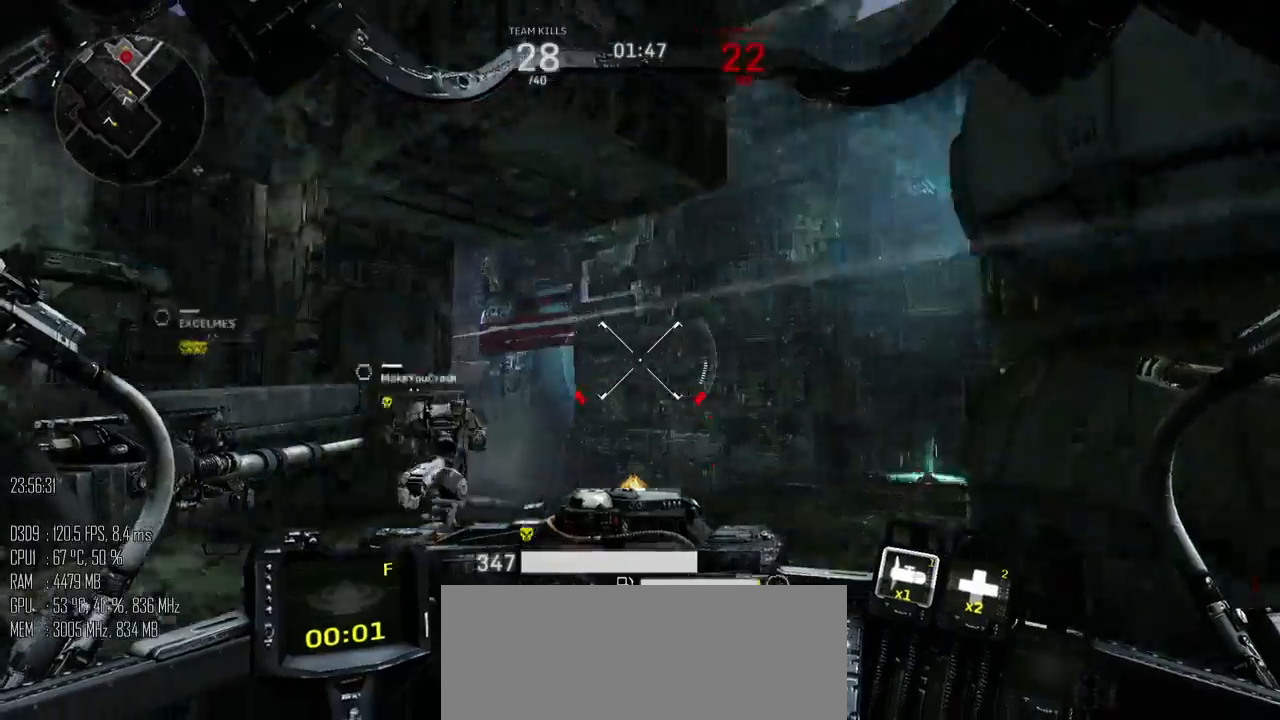
{"keys": ["d", "w"], "mouse": [], "events": [[17, "a", "up"], [483, "d", "down"]]}
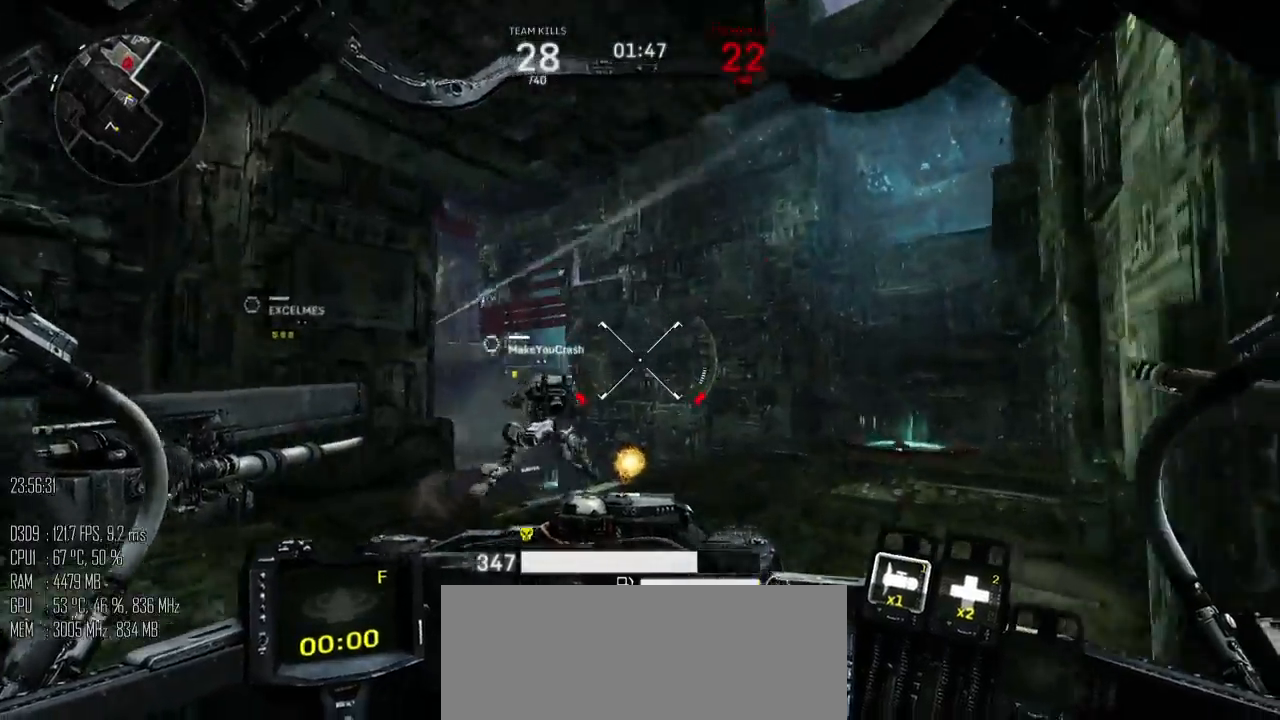
{"keys": ["w"], "mouse": [], "events": [[433, "d", "up"]]}
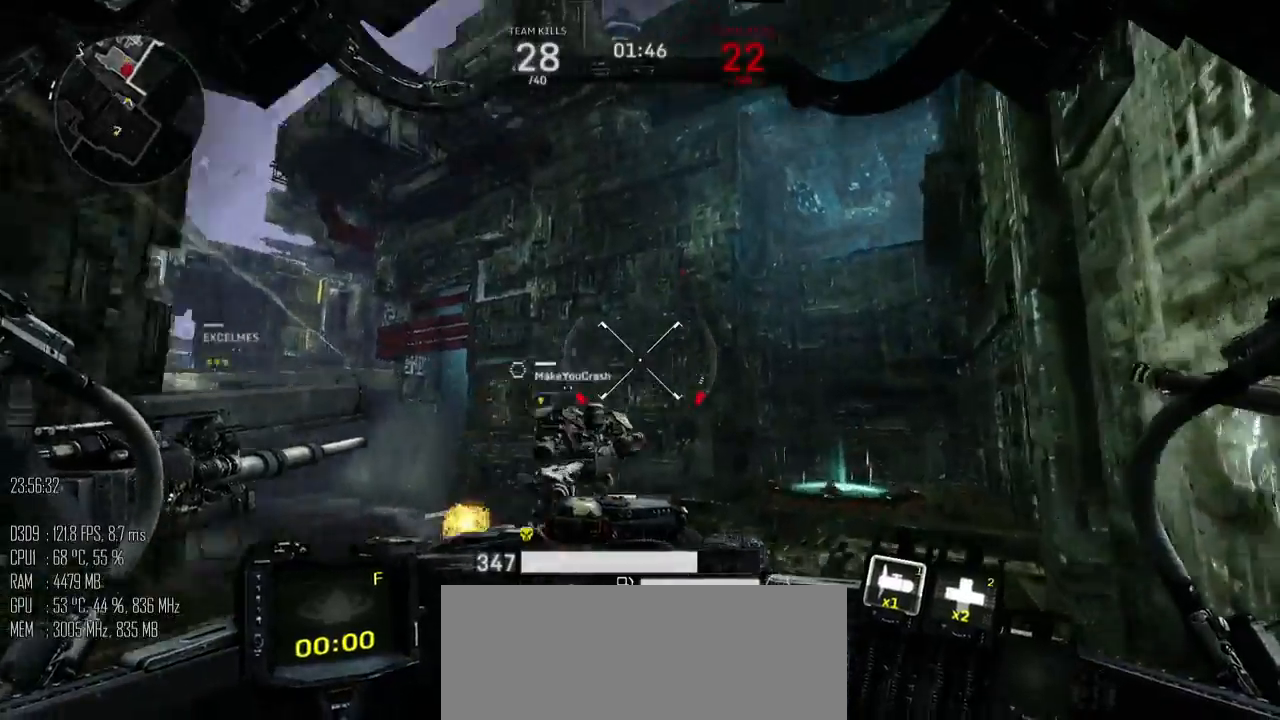
{"keys": ["a", "d", "s"], "mouse": [], "events": [[350, "d", "down"], [383, "w", "up"], [483, "a", "down"], [483, "s", "down"]]}